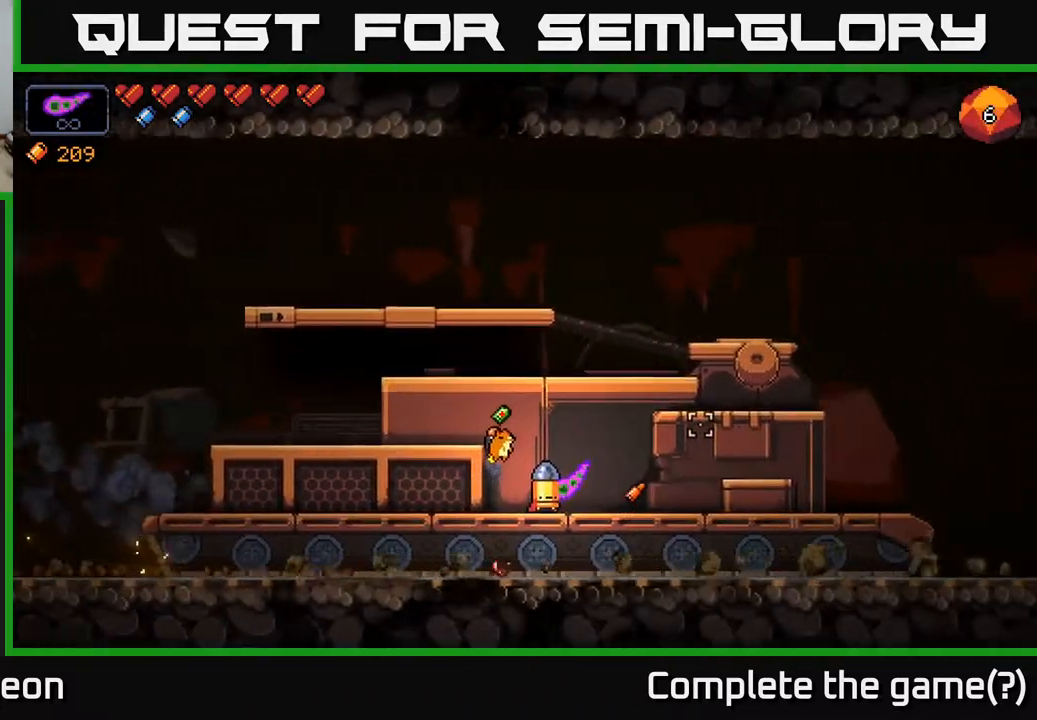
Gameplay with a controller (Xbox layout); each line is a JSON object with the inputs held at the frame after it. "events" lists button and stick changes between this image and that frame as [ms after this image, input, new state], when the widget could be followed in between.
{"buttons": [], "left_stick": "center", "right_stick": "left", "events": [[83, "right_stick", "up-right"], [267, "right_stick", "up-left"], [317, "right_stick", "left"]]}
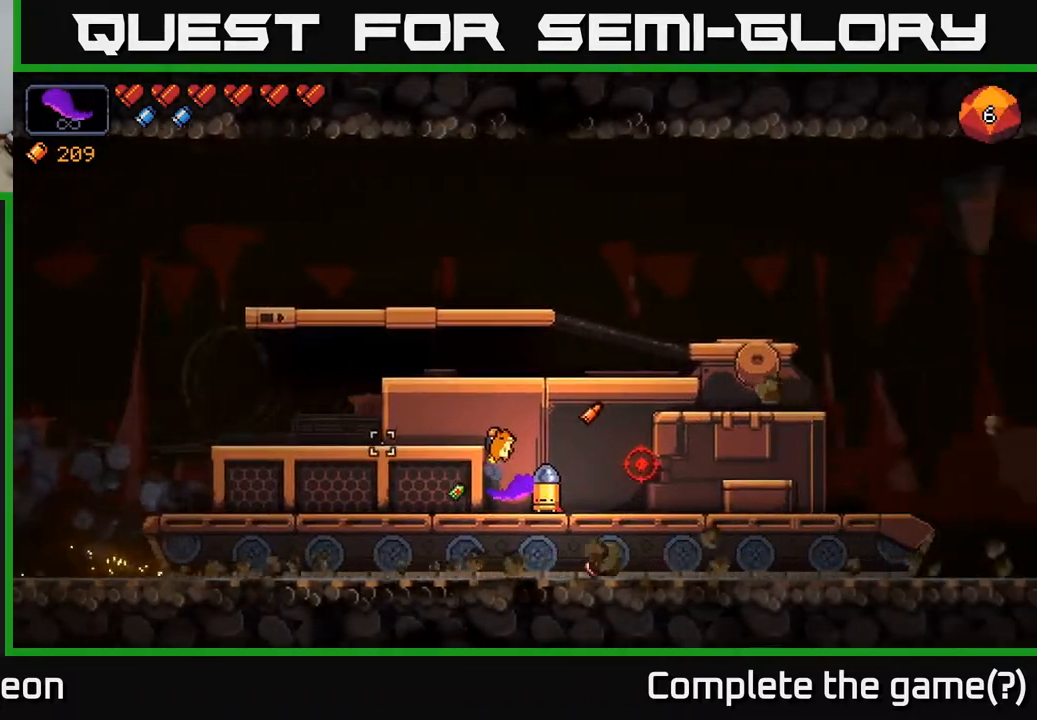
{"buttons": [], "left_stick": "center", "right_stick": "right", "events": [[233, "right_stick", "right"], [283, "left_stick", "left"], [483, "left_stick", "center"]]}
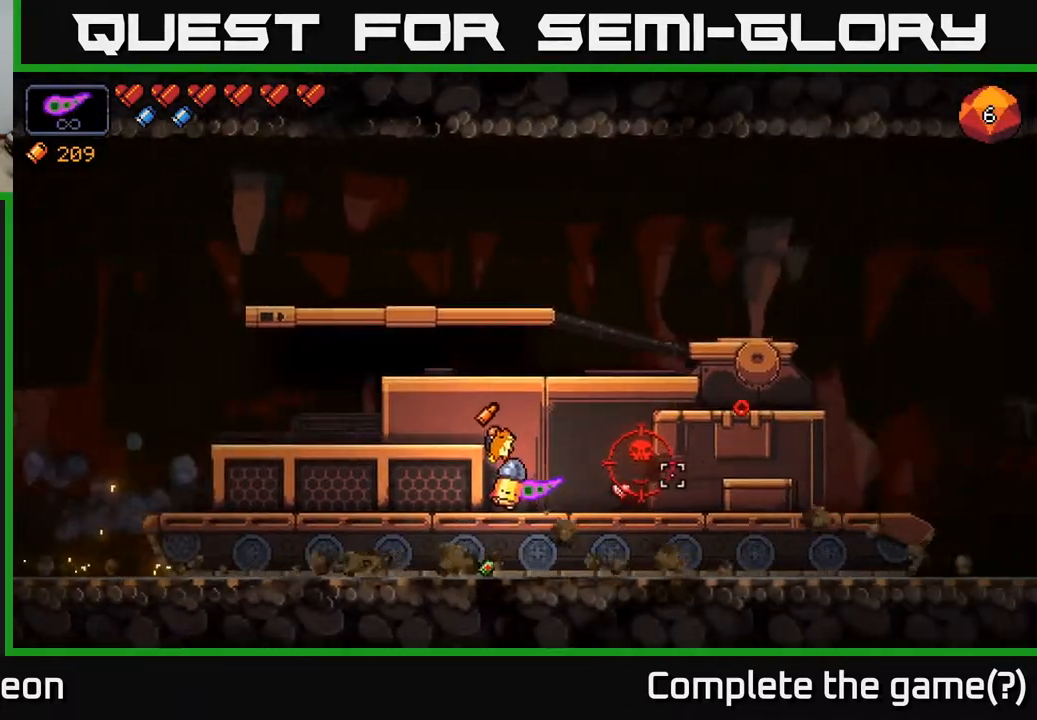
{"buttons": ["R2"], "left_stick": "left", "right_stick": "right", "events": [[117, "left_stick", "left"], [250, "R2", "down"], [317, "left_stick", "center"], [450, "left_stick", "left"]]}
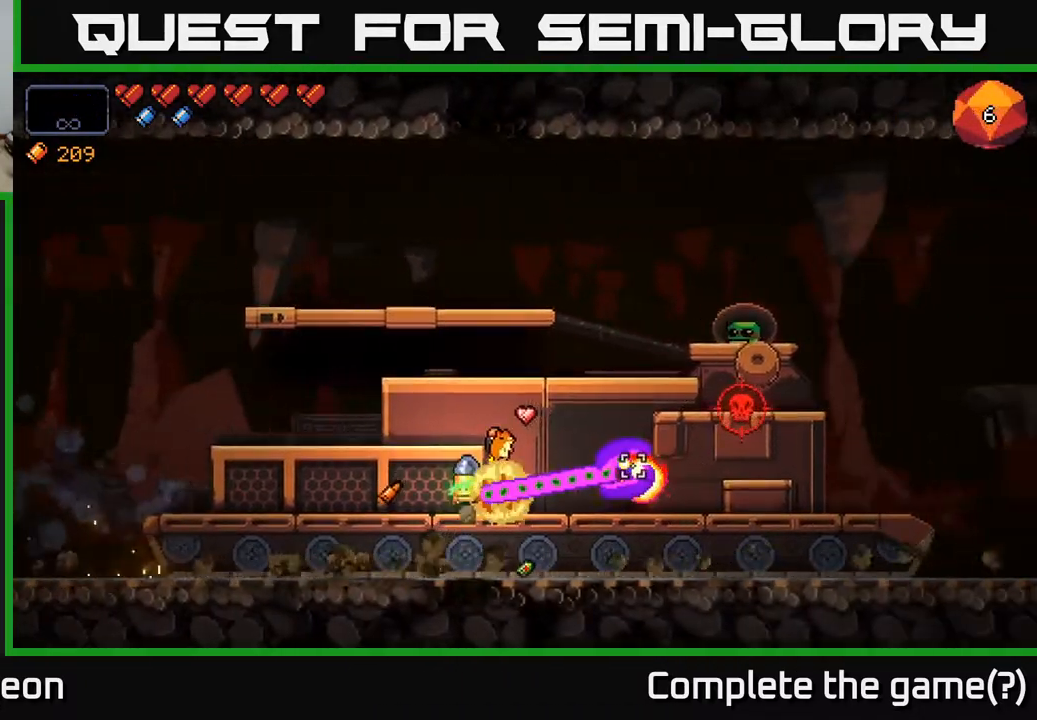
{"buttons": ["R2"], "left_stick": "center", "right_stick": "right", "events": [[83, "left_stick", "center"]]}
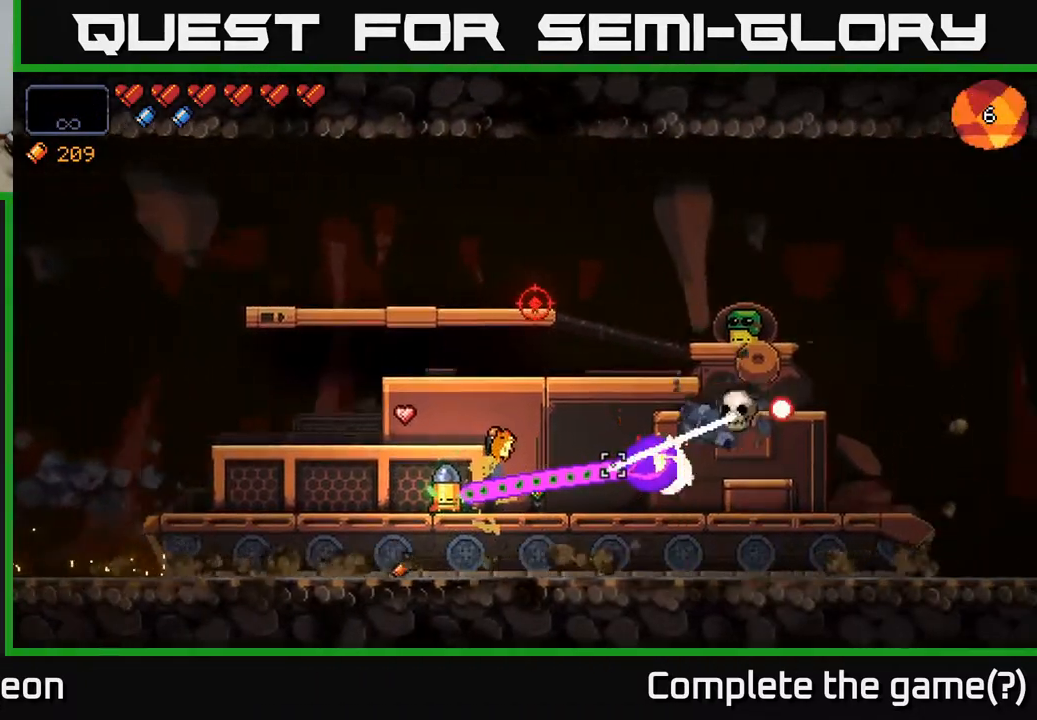
{"buttons": ["R2"], "left_stick": "right", "right_stick": "right", "events": [[300, "left_stick", "right"]]}
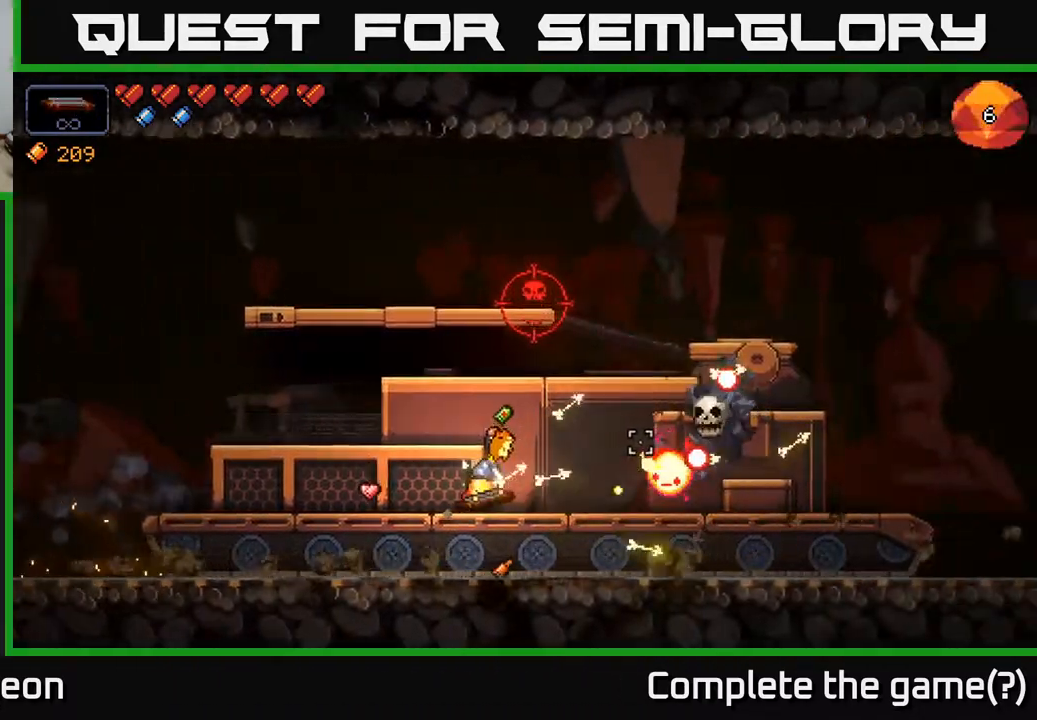
{"buttons": ["R2"], "left_stick": "center", "right_stick": "right", "events": [[33, "left_stick", "center"], [317, "left_stick", "right"], [450, "left_stick", "center"]]}
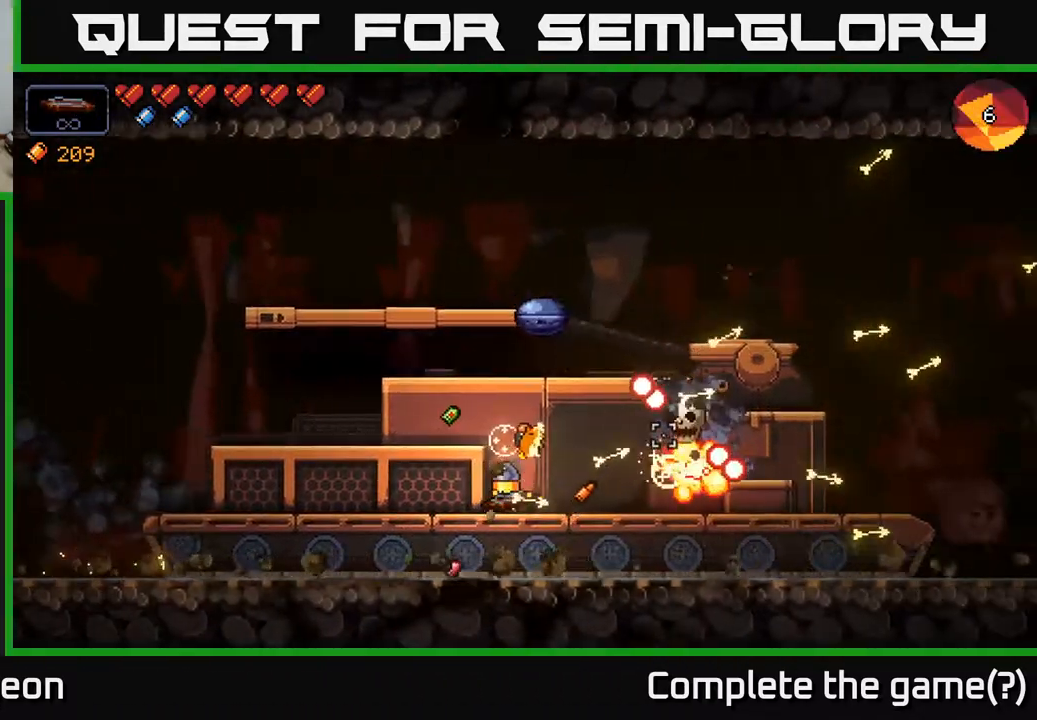
{"buttons": ["R2"], "left_stick": "left", "right_stick": "right", "events": [[117, "left_stick", "right"], [300, "left_stick", "center"], [350, "left_stick", "left"]]}
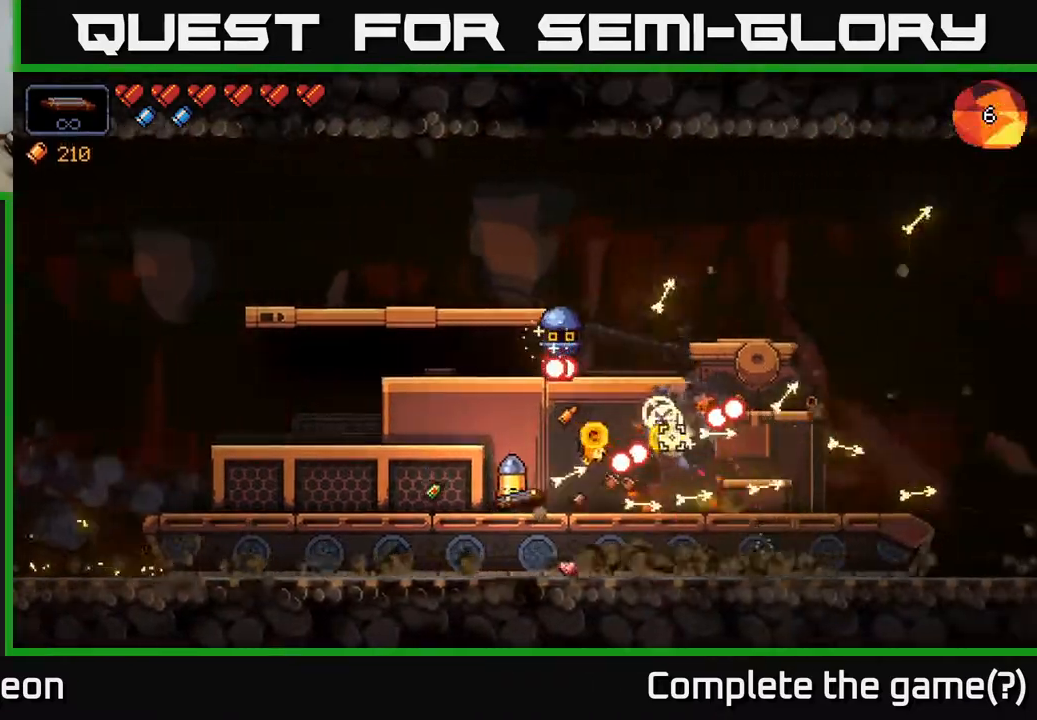
{"buttons": ["R2"], "left_stick": "center", "right_stick": "right", "events": [[183, "left_stick", "center"], [350, "left_stick", "left"], [500, "left_stick", "center"]]}
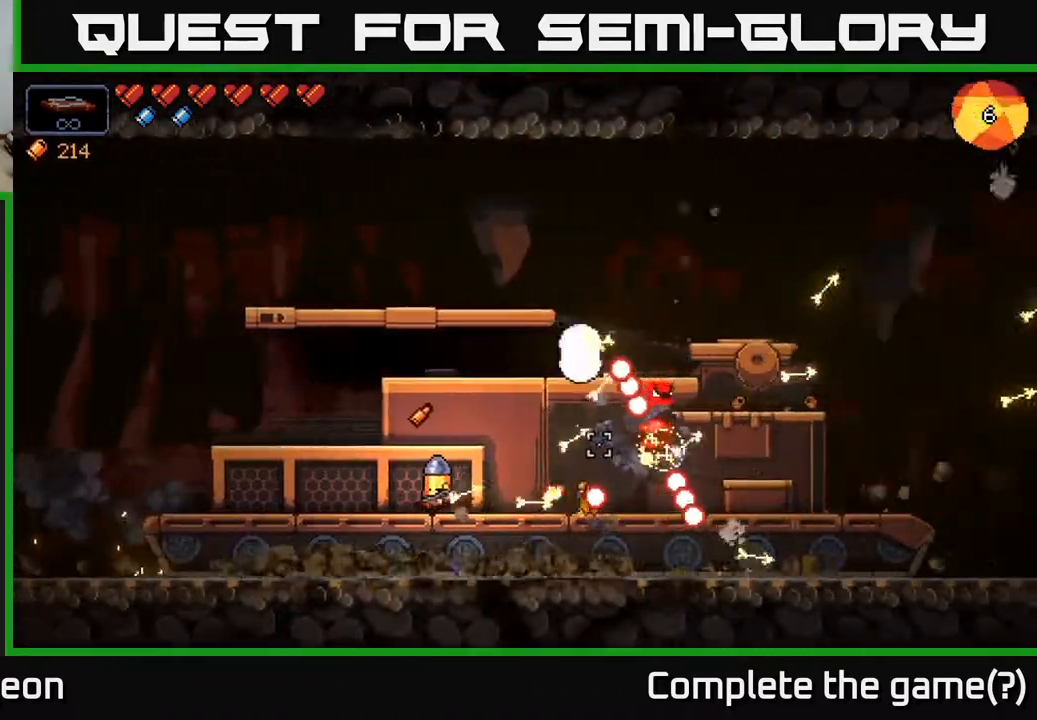
{"buttons": ["R2"], "left_stick": "center", "right_stick": "up-right", "events": [[17, "right_stick", "up-right"], [233, "left_stick", "left"], [300, "left_stick", "center"]]}
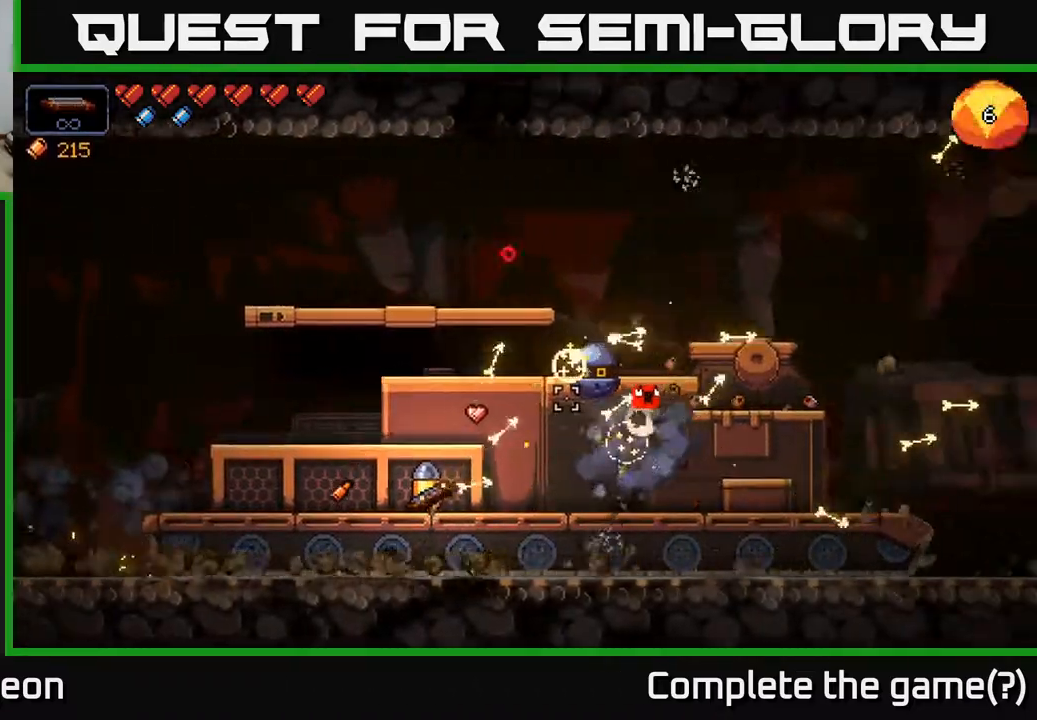
{"buttons": ["R2"], "left_stick": "center", "right_stick": "up-right", "events": [[250, "left_stick", "right"], [483, "left_stick", "center"]]}
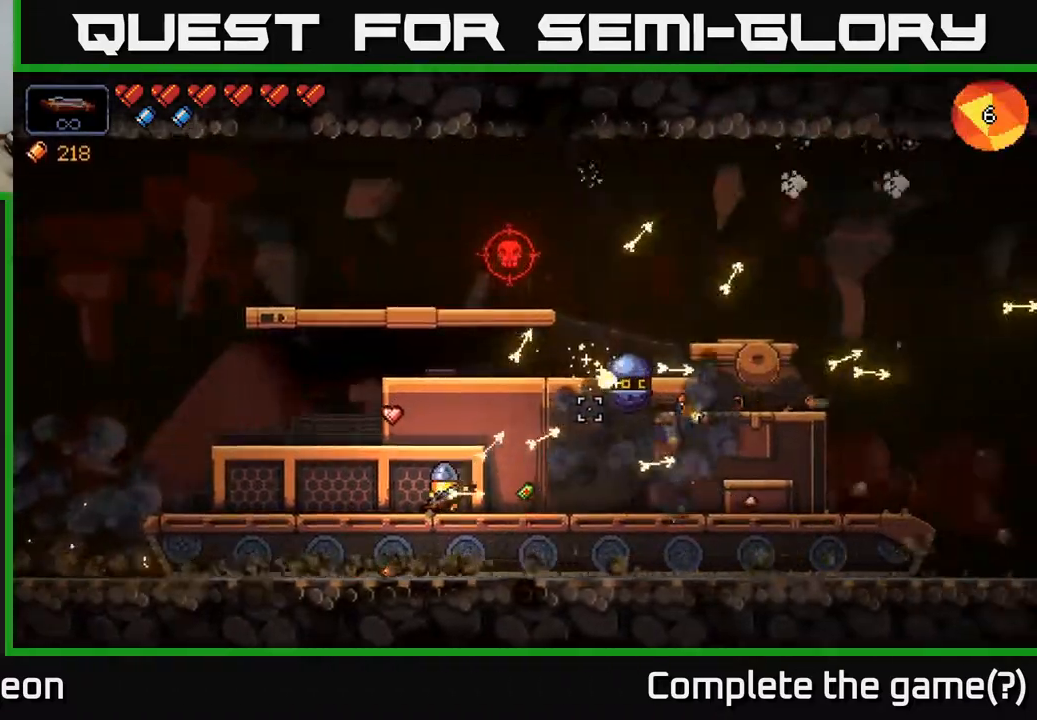
{"buttons": [], "left_stick": "right", "right_stick": "up-right", "events": [[133, "left_stick", "right"], [450, "R2", "up"]]}
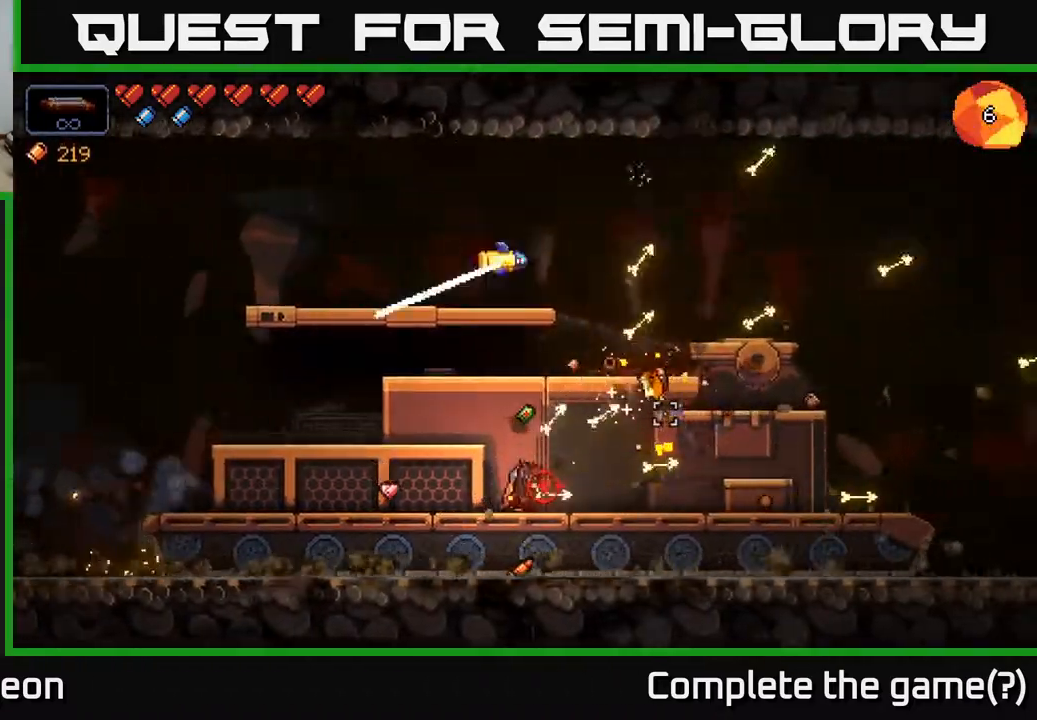
{"buttons": ["R2"], "left_stick": "left", "right_stick": "up", "events": [[33, "left_stick", "left"], [150, "right_stick", "up"], [183, "left_stick", "center"], [217, "R2", "down"], [383, "left_stick", "left"]]}
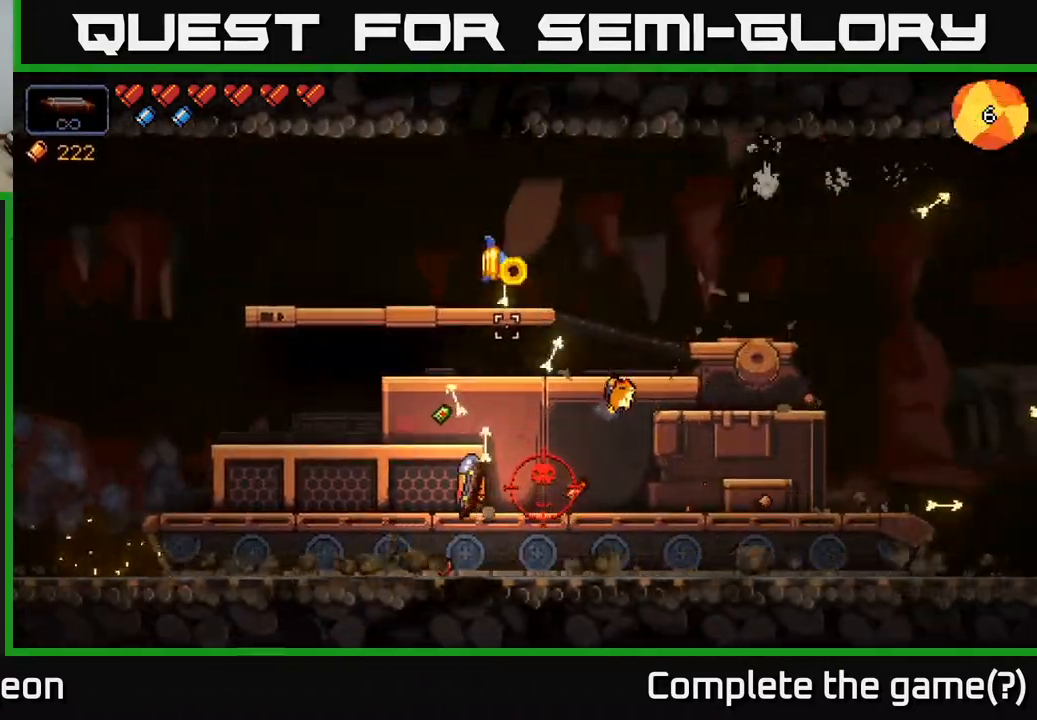
{"buttons": ["R2"], "left_stick": "center", "right_stick": "up", "events": [[67, "left_stick", "center"], [233, "left_stick", "left"], [383, "left_stick", "center"]]}
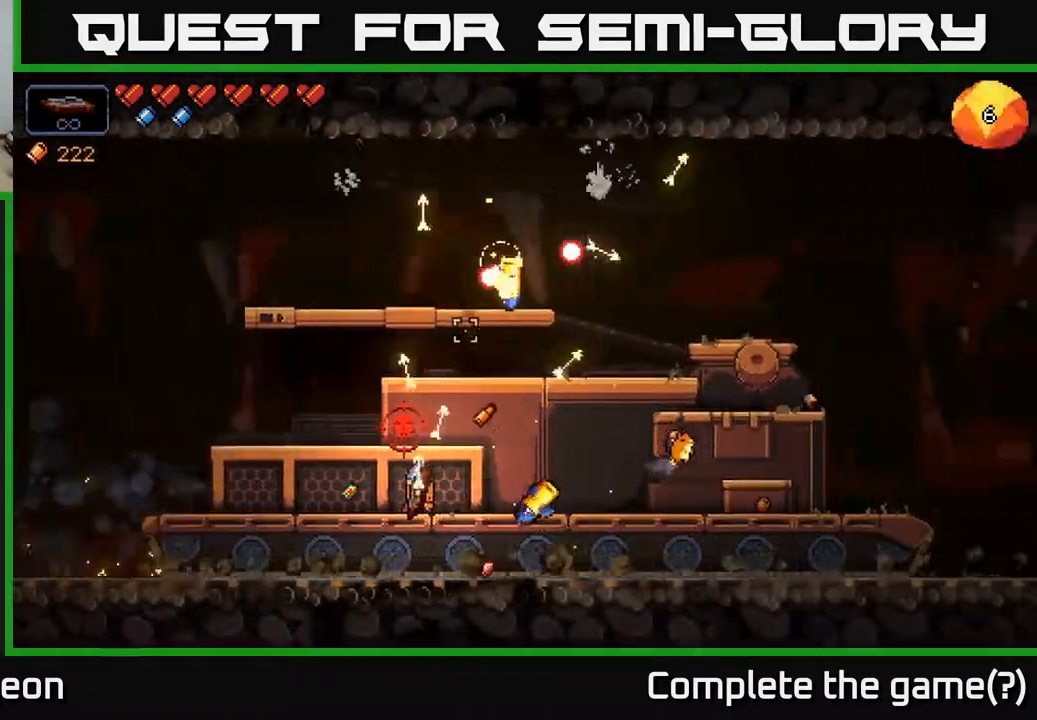
{"buttons": ["R2"], "left_stick": "center", "right_stick": "down-right", "events": [[100, "right_stick", "up-right"], [250, "left_stick", "left"], [283, "right_stick", "right"], [417, "right_stick", "down-right"], [467, "left_stick", "center"]]}
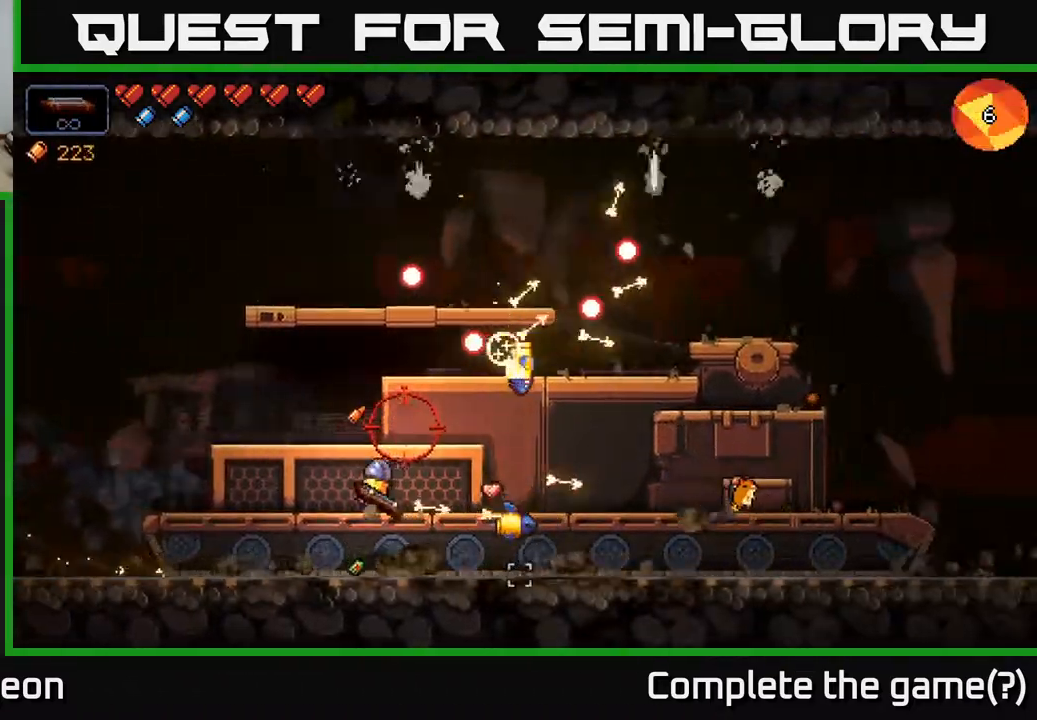
{"buttons": ["R2"], "left_stick": "left", "right_stick": "right", "events": [[50, "right_stick", "right"], [267, "left_stick", "left"]]}
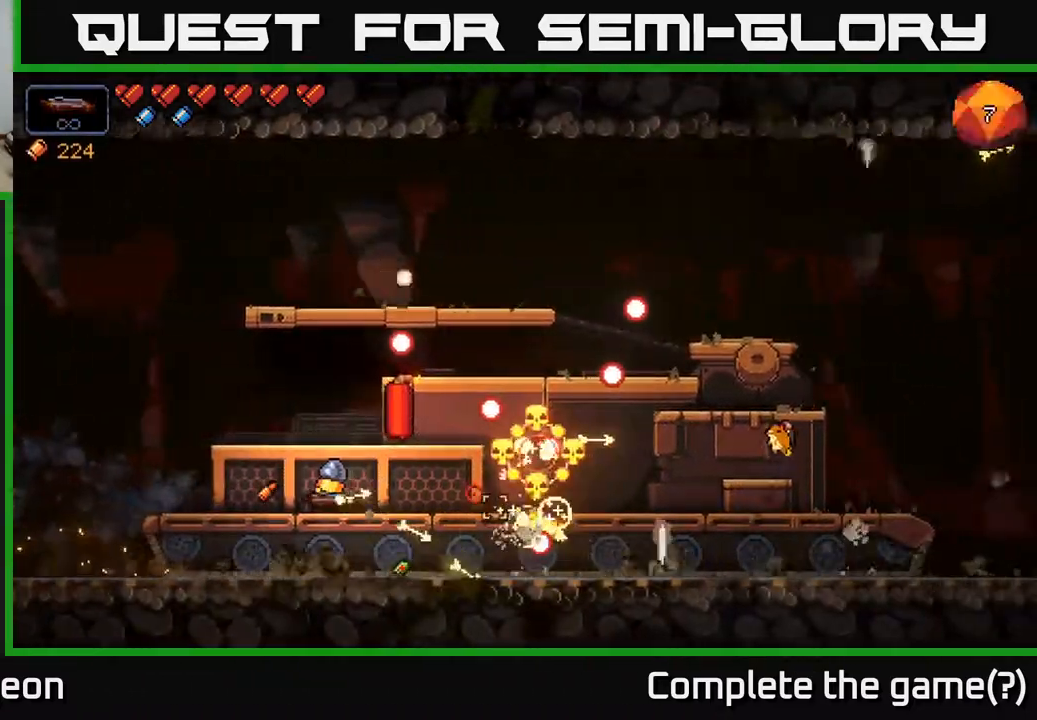
{"buttons": ["R2"], "left_stick": "center", "right_stick": "up-right", "events": [[67, "right_stick", "up-right"], [200, "left_stick", "center"], [267, "left_stick", "left"], [433, "left_stick", "center"]]}
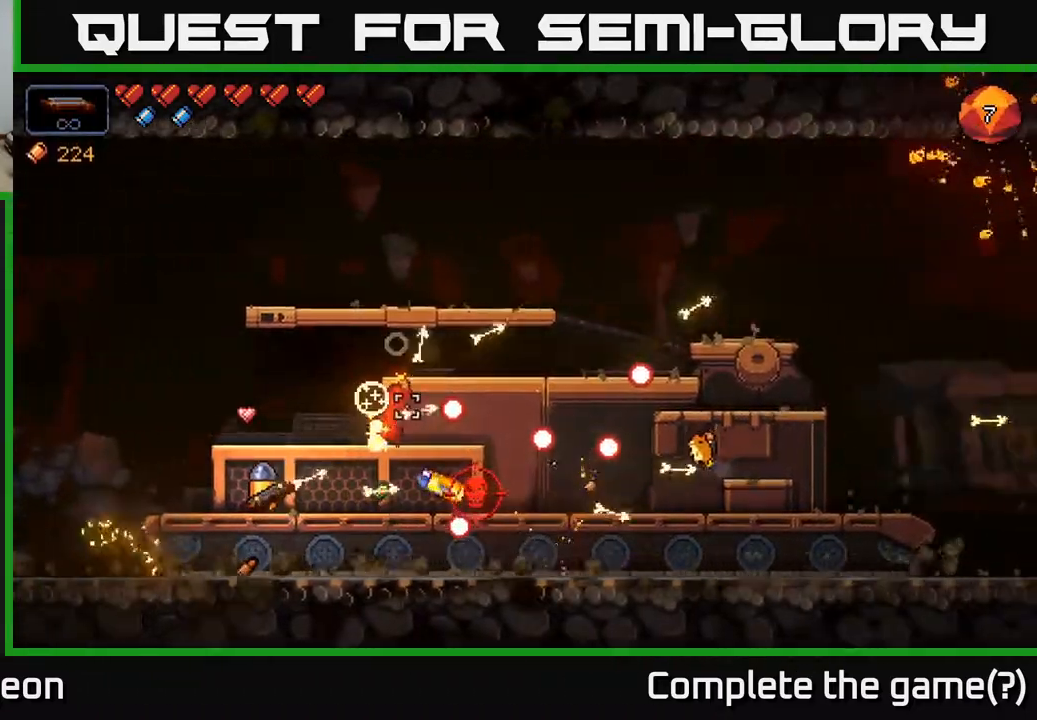
{"buttons": ["R2"], "left_stick": "left", "right_stick": "right", "events": [[450, "right_stick", "right"], [467, "left_stick", "left"]]}
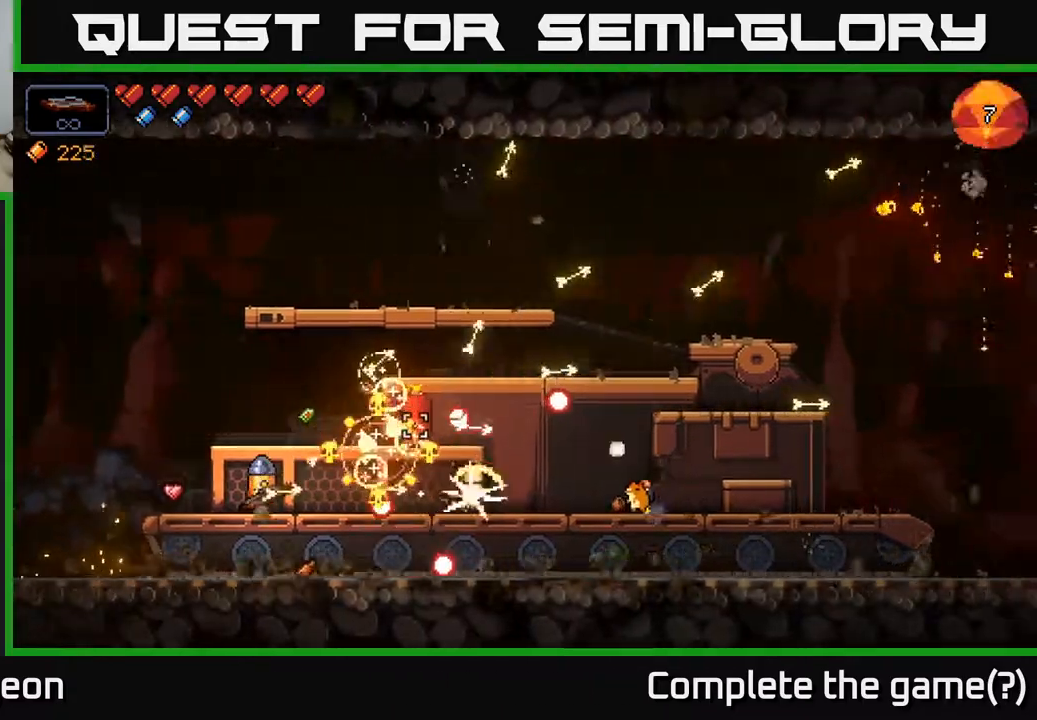
{"buttons": ["R2"], "left_stick": "center", "right_stick": "right", "events": [[117, "left_stick", "center"], [233, "left_stick", "right"], [400, "left_stick", "center"]]}
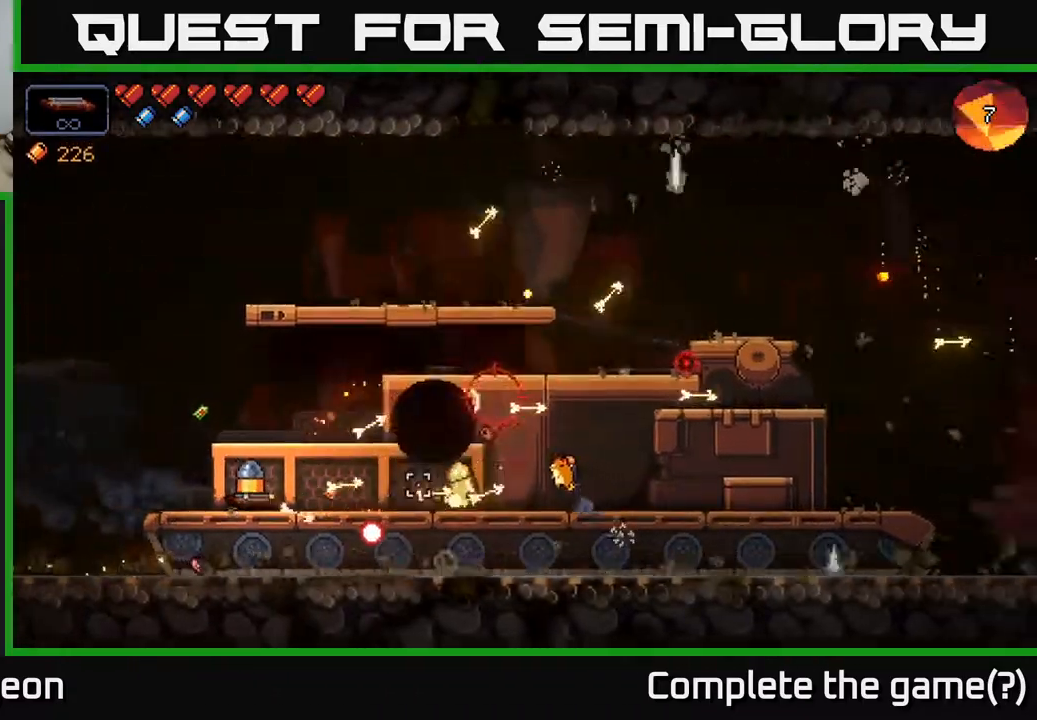
{"buttons": ["R2"], "left_stick": "center", "right_stick": "right", "events": [[17, "left_stick", "right"], [167, "left_stick", "center"], [217, "left_stick", "left"], [317, "left_stick", "center"]]}
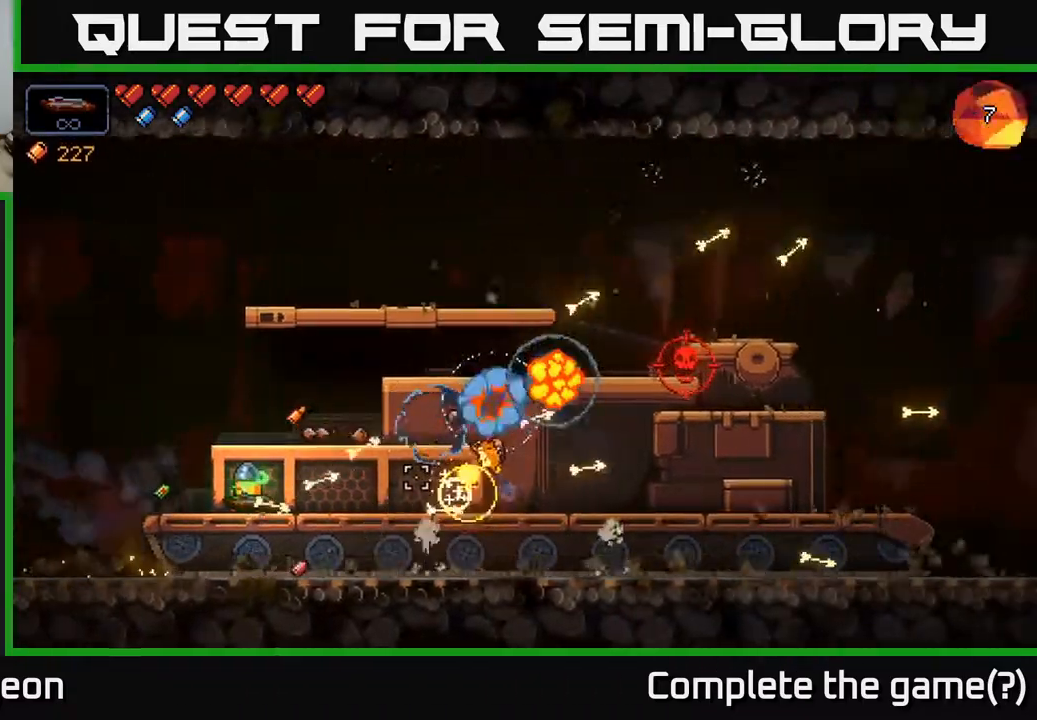
{"buttons": [], "left_stick": "right", "right_stick": "right", "events": [[367, "left_stick", "right"], [417, "R2", "up"]]}
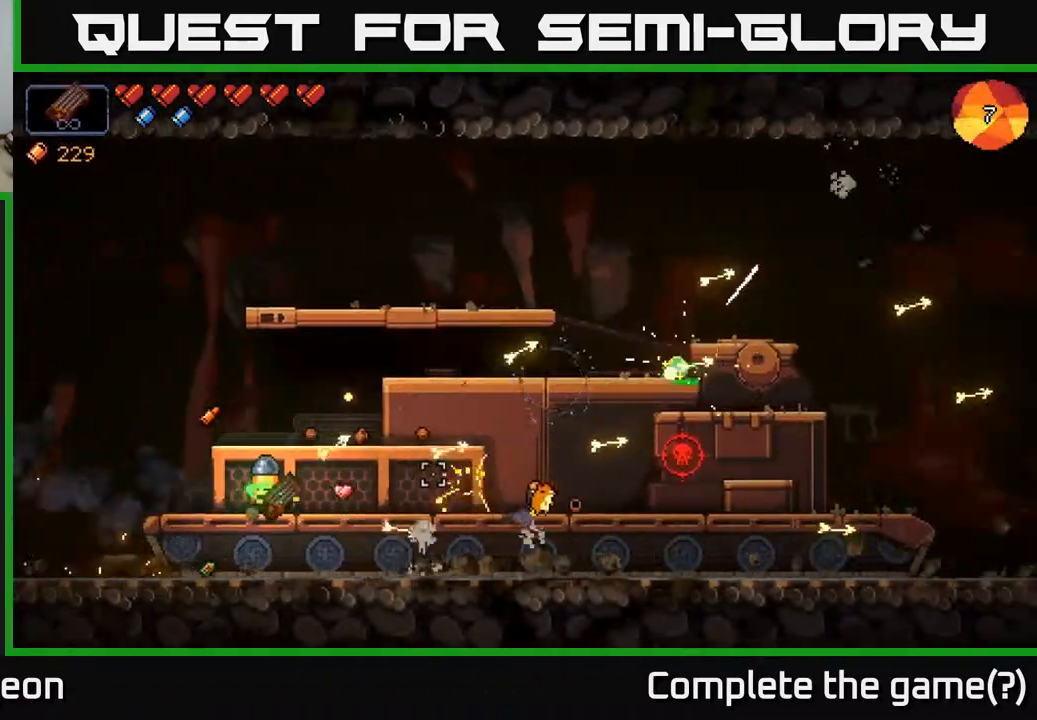
{"buttons": ["R2"], "left_stick": "right", "right_stick": "right", "events": [[300, "R2", "down"]]}
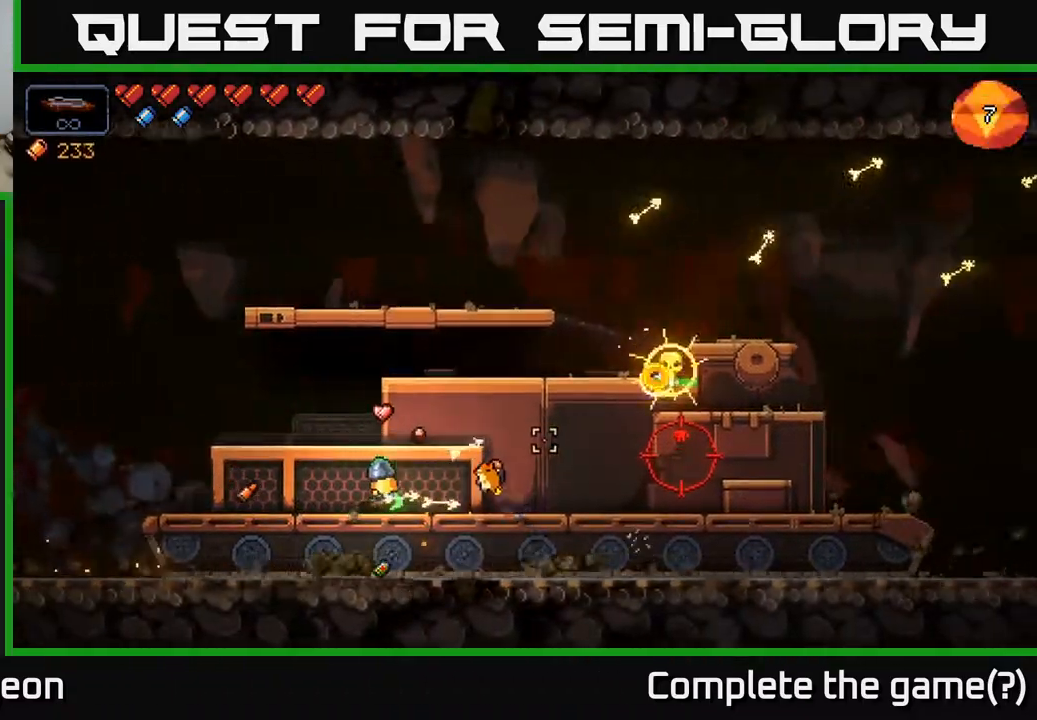
{"buttons": [], "left_stick": "right", "right_stick": "right", "events": [[300, "R2", "up"]]}
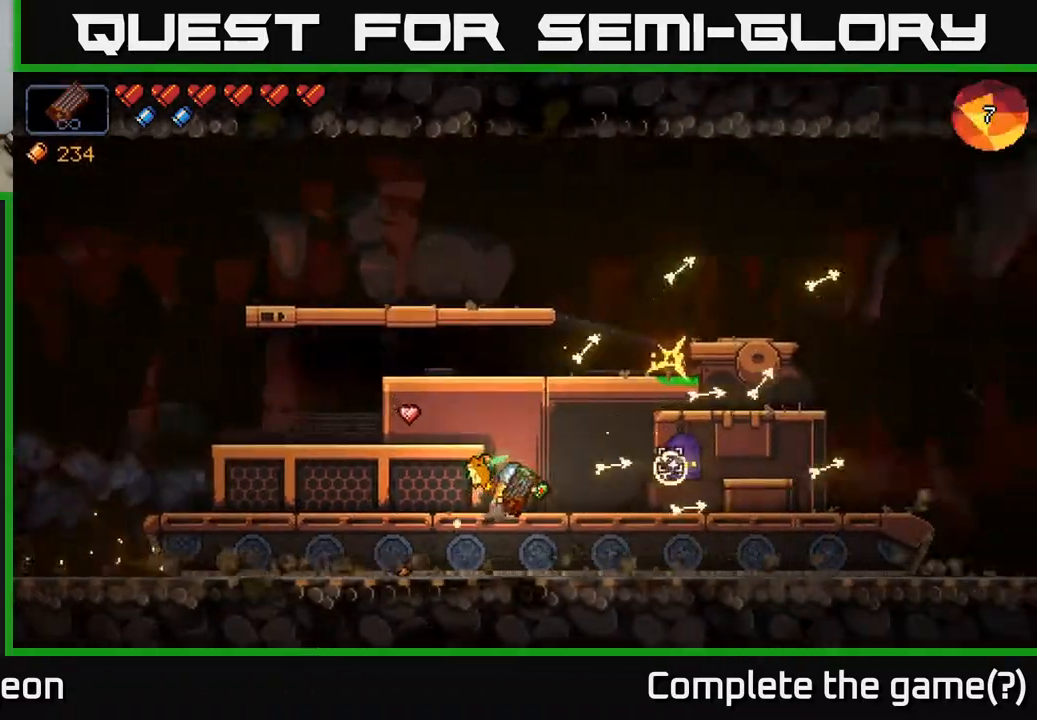
{"buttons": ["R2"], "left_stick": "right", "right_stick": "right", "events": [[33, "R2", "down"], [167, "left_stick", "up-right"], [367, "left_stick", "right"]]}
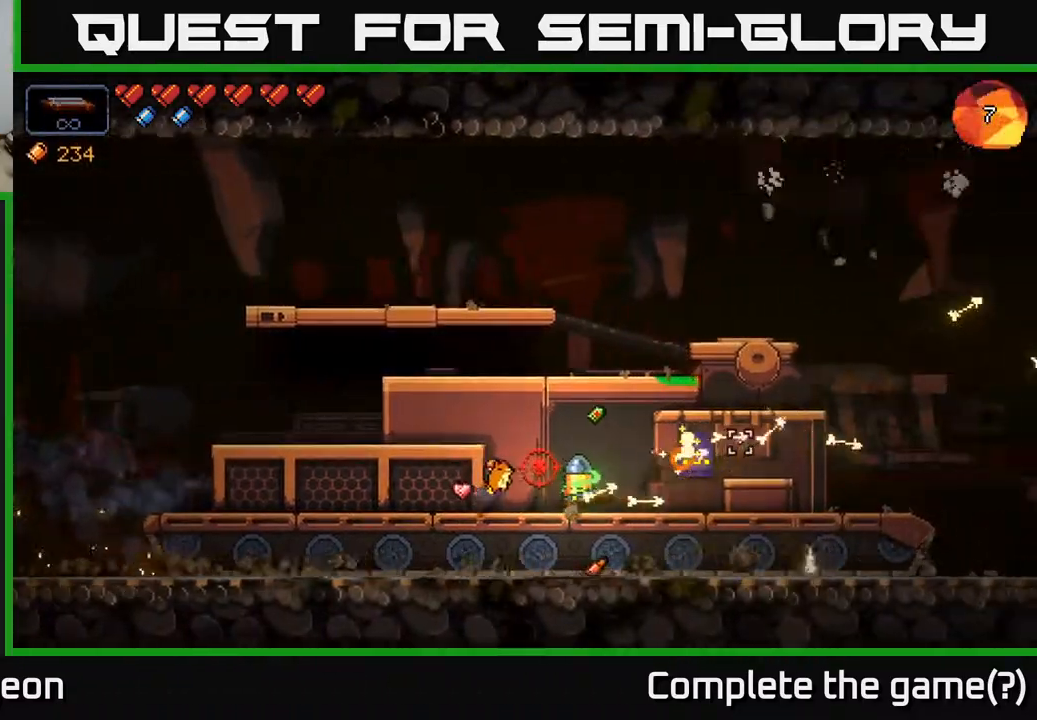
{"buttons": ["R2"], "left_stick": "up-right", "right_stick": "up-right", "events": [[300, "right_stick", "up-right"], [483, "left_stick", "up-right"]]}
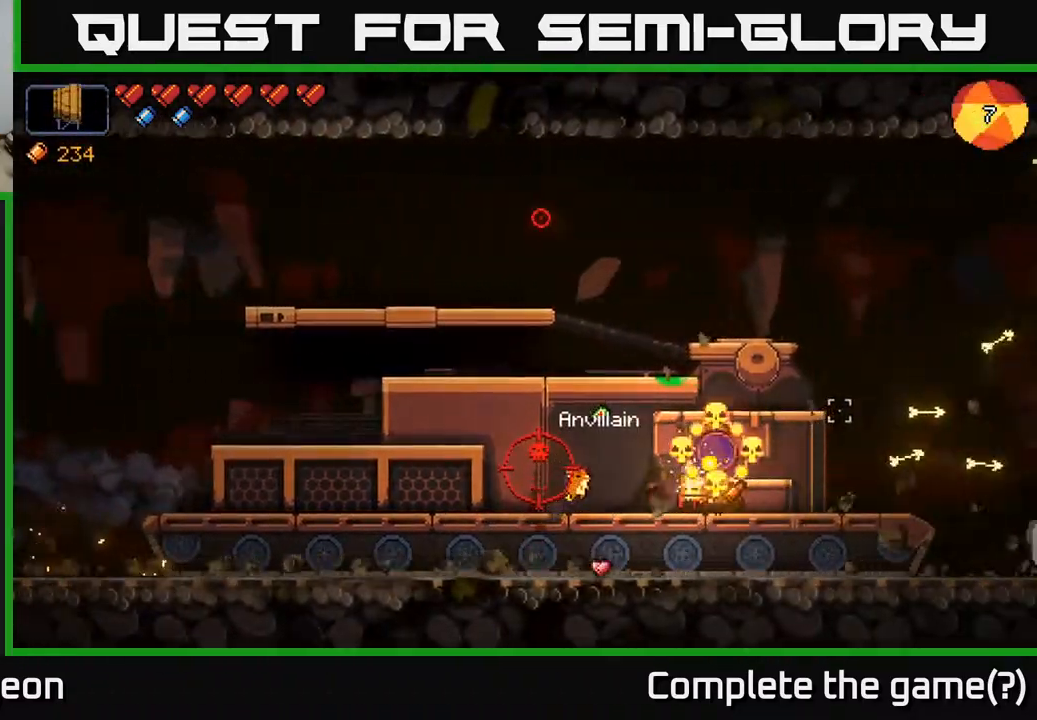
{"buttons": [], "left_stick": "center", "right_stick": "left", "events": [[83, "right_stick", "up"], [100, "R2", "up"], [117, "left_stick", "center"], [200, "R2", "down"], [250, "left_stick", "right"], [367, "R2", "up"], [383, "right_stick", "left"], [450, "left_stick", "center"]]}
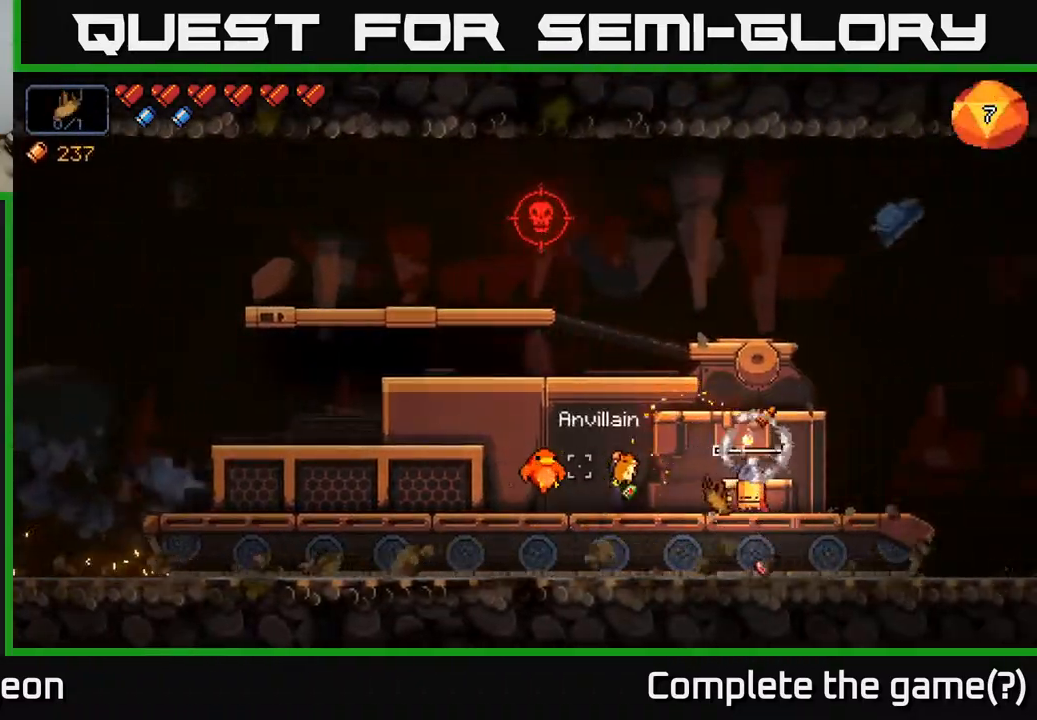
{"buttons": [], "left_stick": "center", "right_stick": "left", "events": [[150, "left_stick", "right"], [350, "left_stick", "center"]]}
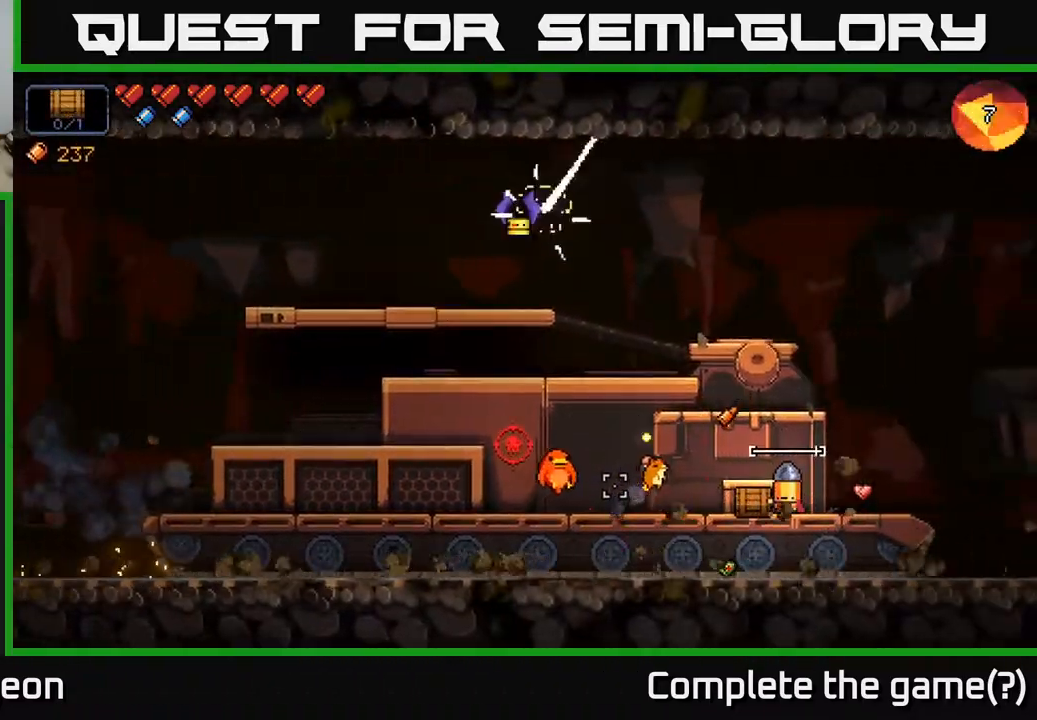
{"buttons": [], "left_stick": "center", "right_stick": "left", "events": []}
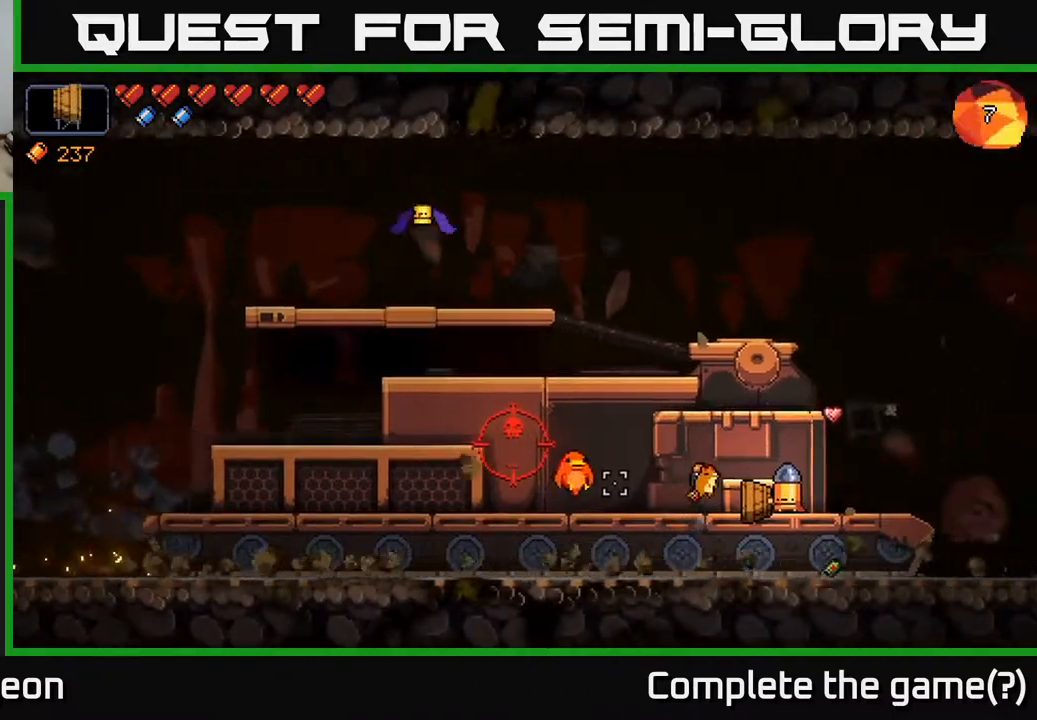
{"buttons": [], "left_stick": "center", "right_stick": "left", "events": [[133, "R2", "down"], [267, "left_stick", "down"], [333, "R2", "up"], [367, "left_stick", "center"]]}
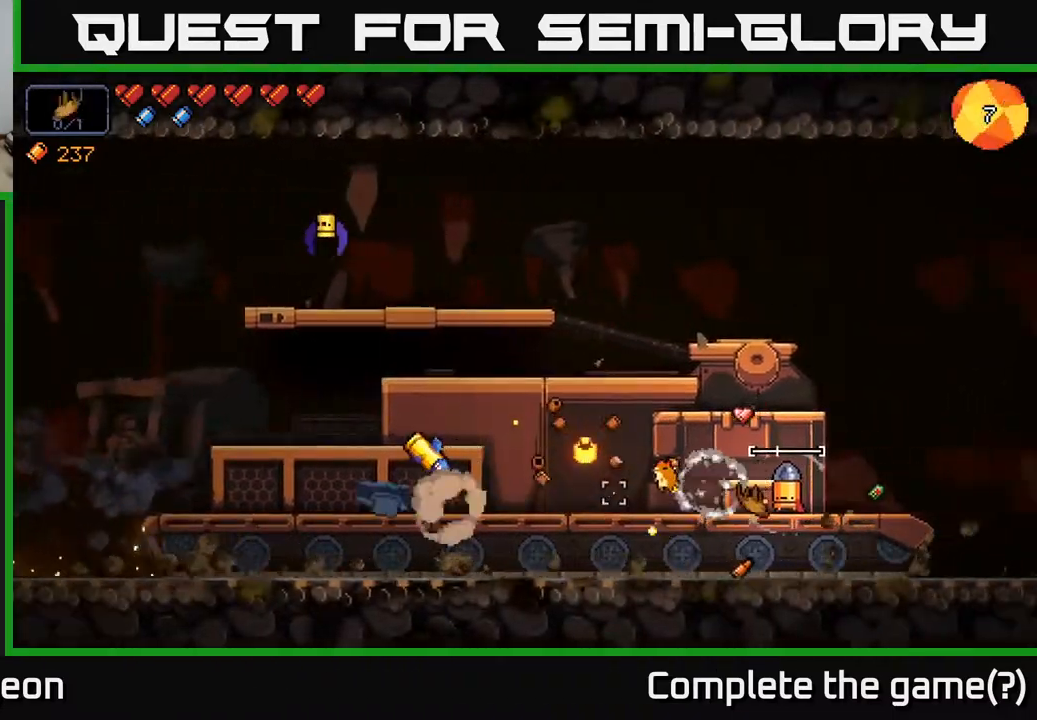
{"buttons": [], "left_stick": "left", "right_stick": "left", "events": [[383, "left_stick", "left"]]}
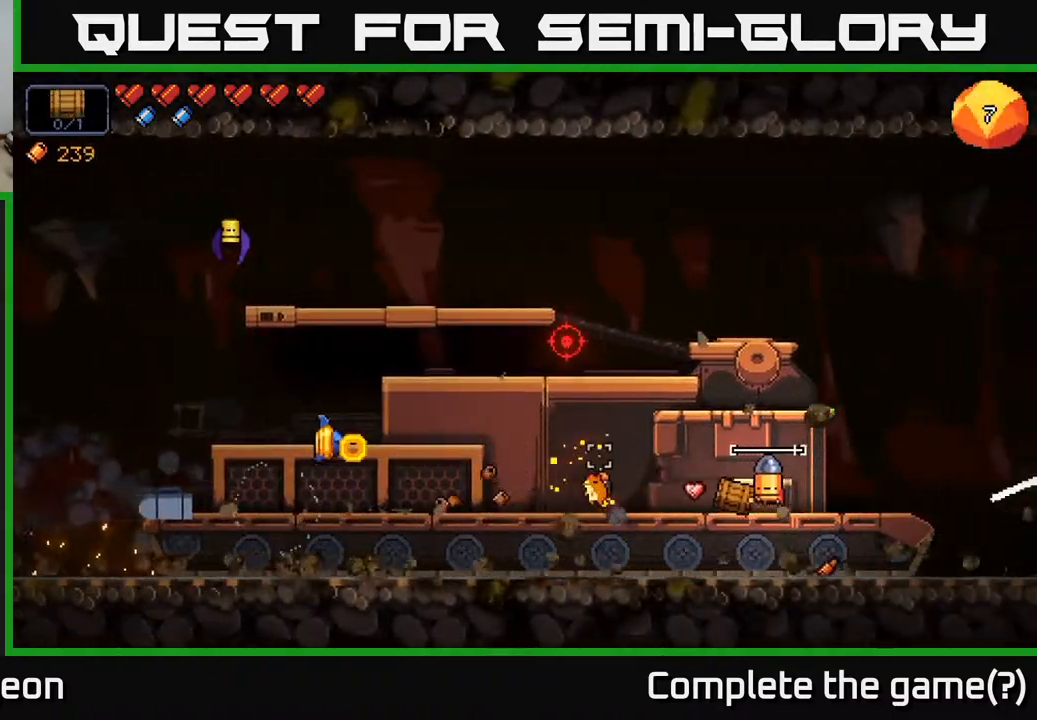
{"buttons": [], "left_stick": "left", "right_stick": "left", "events": [[167, "left_stick", "center"], [450, "left_stick", "left"]]}